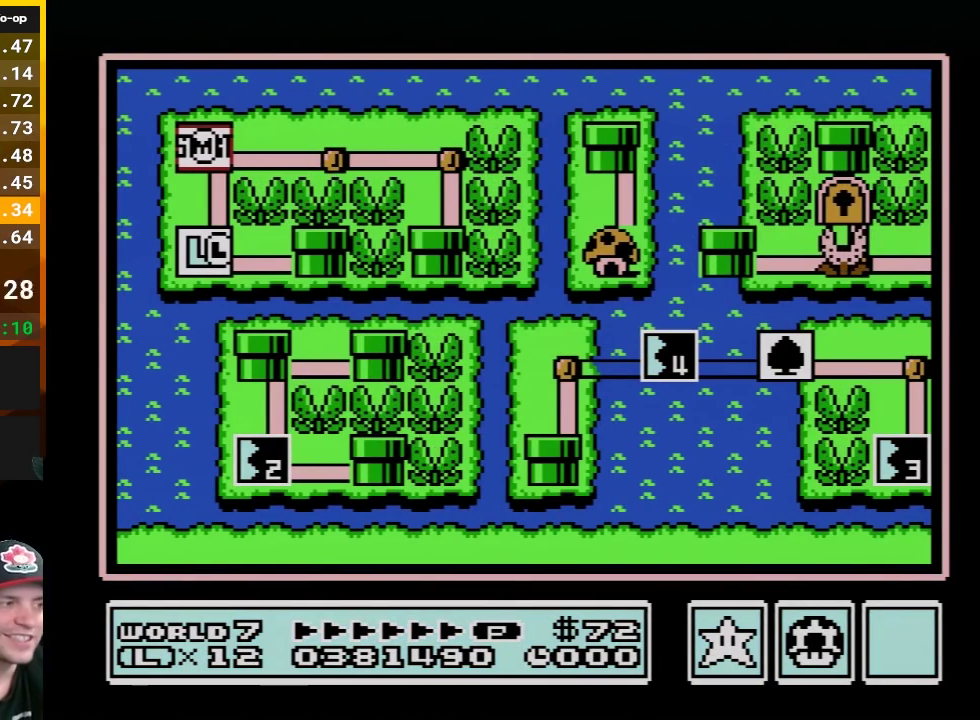
Gameplay with a controller (Nintendo layout); each line is a JSON object with the inputs held at the frame after it. "events" lists button and stick changes between this image and that frame as [ms after this image, input, new state], when the widget could be followed in between. Not read: L3 R3.
{"buttons": ["DPAD_RIGHT"], "events": [[267, "DPAD_RIGHT", "down"]]}
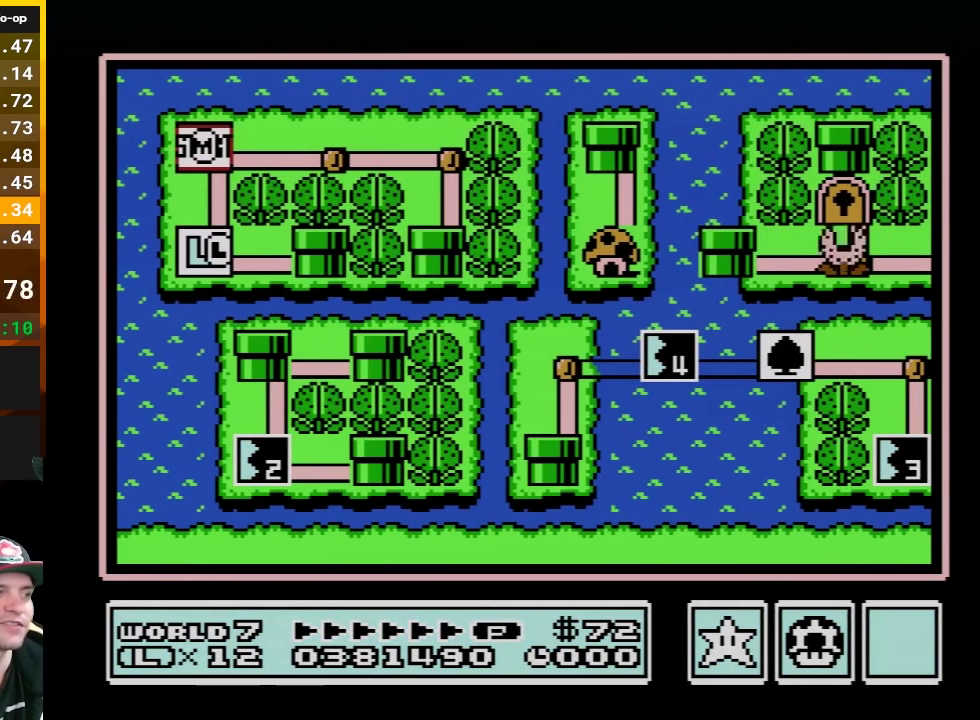
{"buttons": [], "events": [[50, "DPAD_RIGHT", "up"]]}
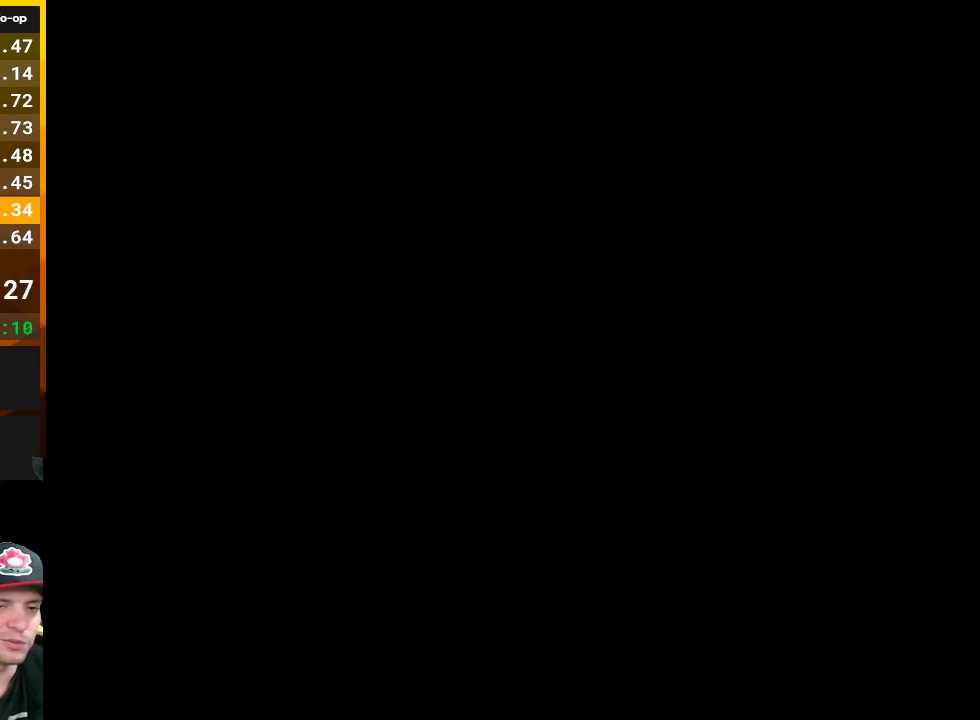
{"buttons": [], "events": []}
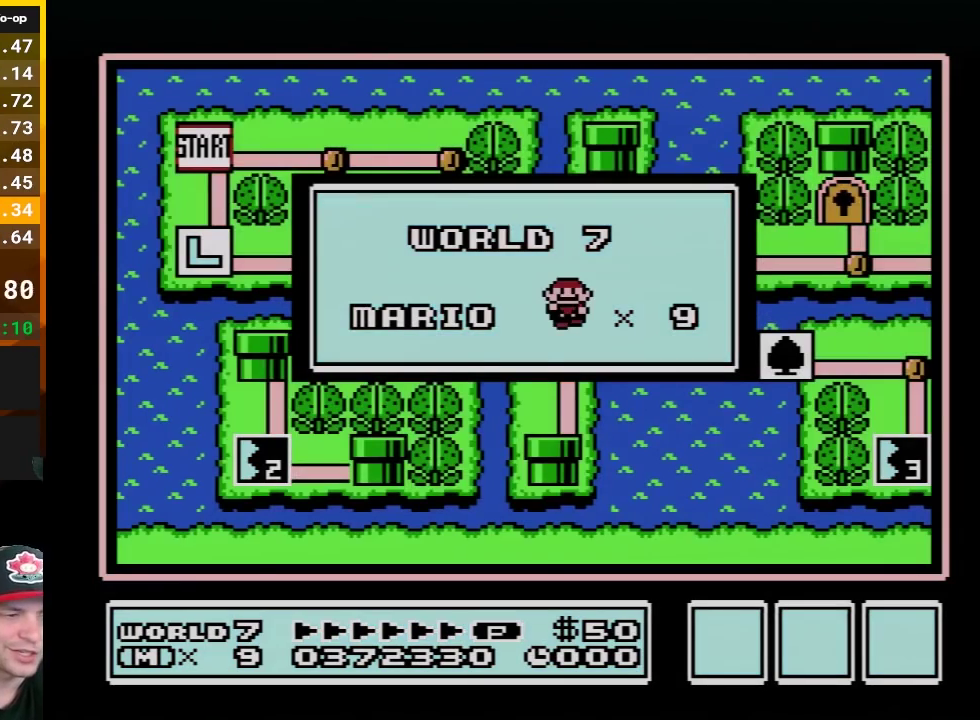
{"buttons": [], "events": []}
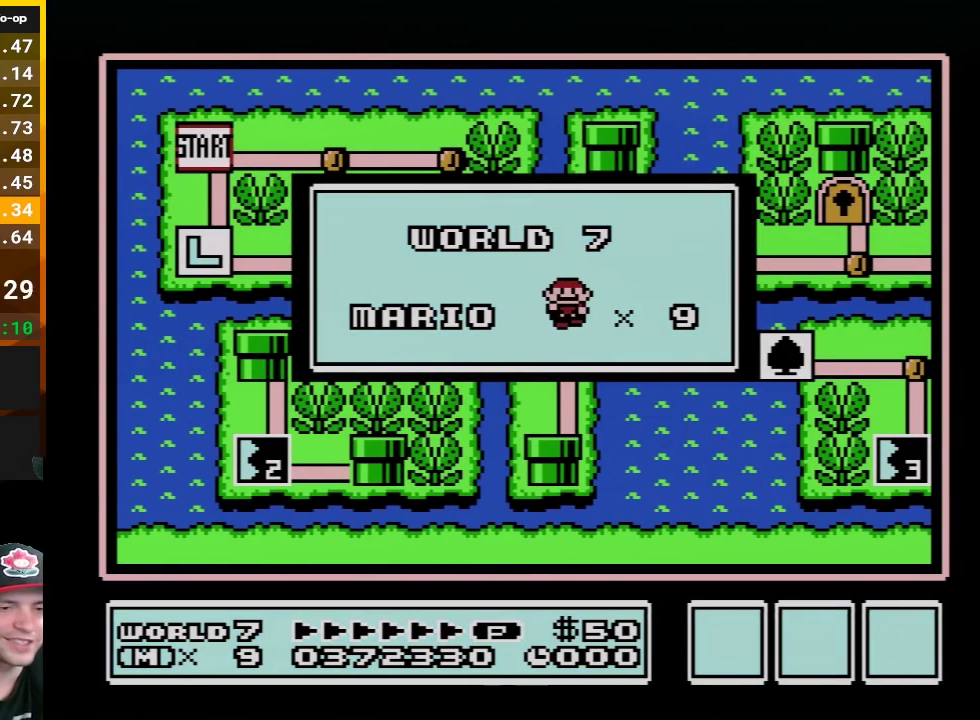
{"buttons": [], "events": []}
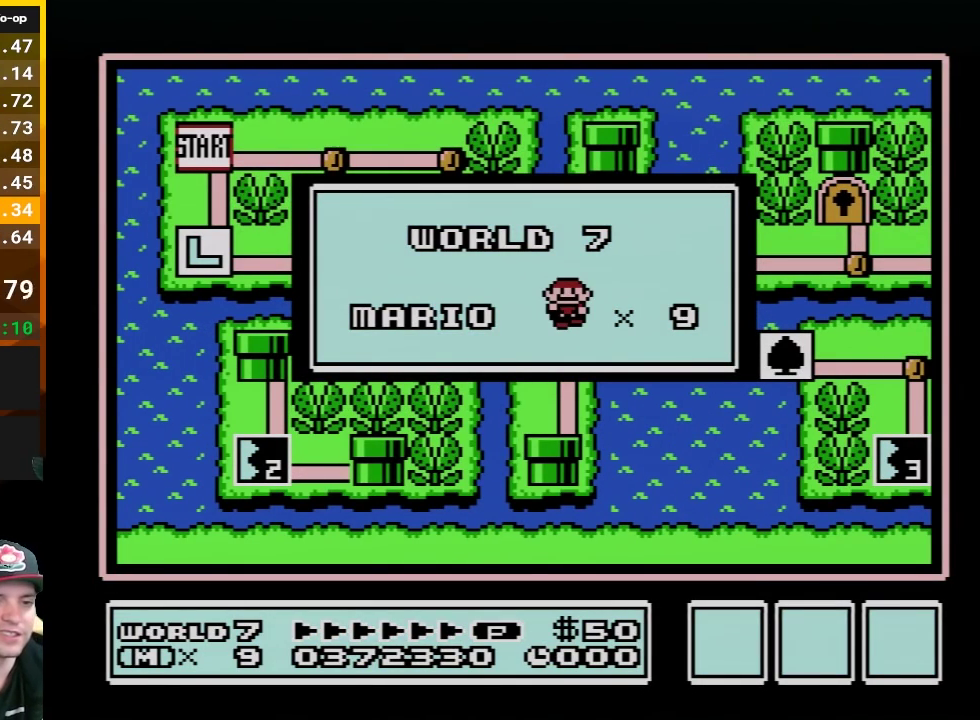
{"buttons": [], "events": []}
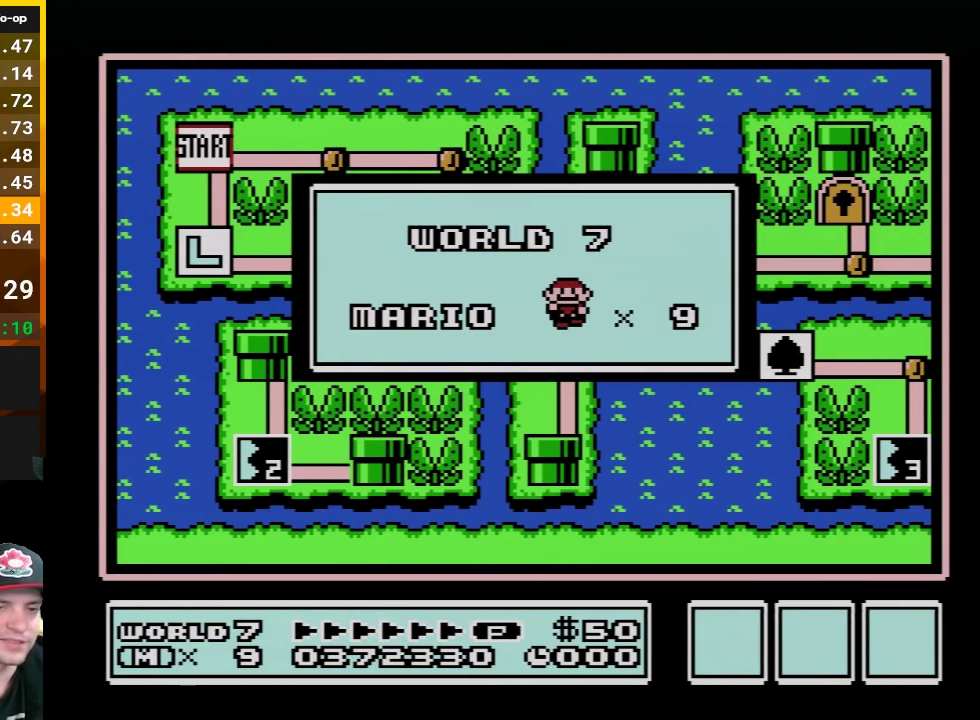
{"buttons": [], "events": []}
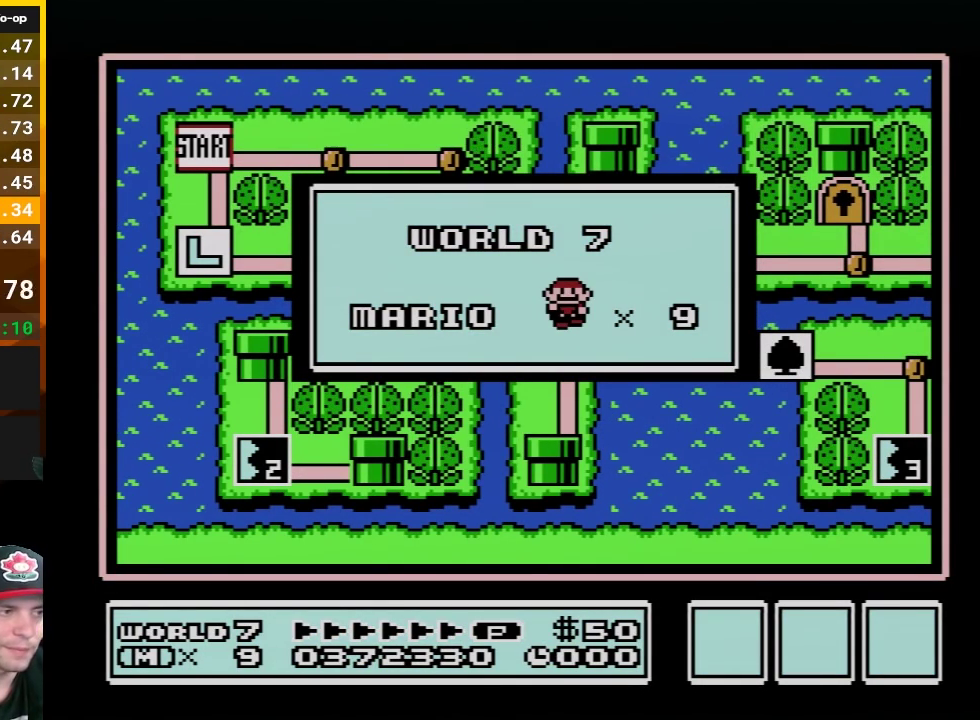
{"buttons": [], "events": []}
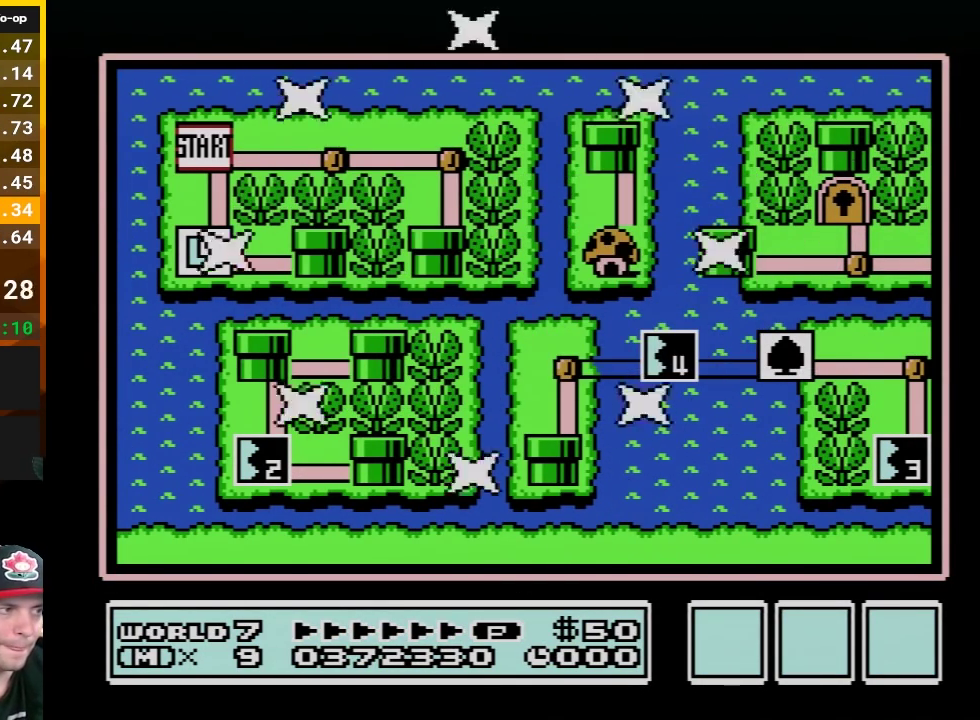
{"buttons": ["DPAD_DOWN"], "events": [[450, "DPAD_DOWN", "down"]]}
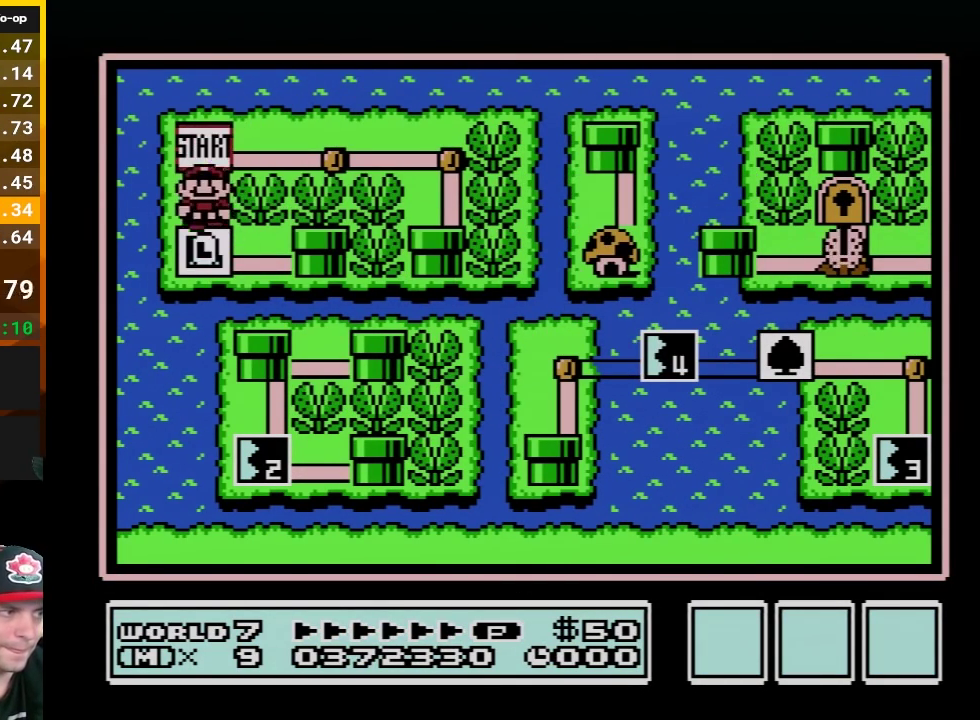
{"buttons": [], "events": [[83, "DPAD_DOWN", "up"], [233, "DPAD_RIGHT", "down"], [367, "DPAD_RIGHT", "up"]]}
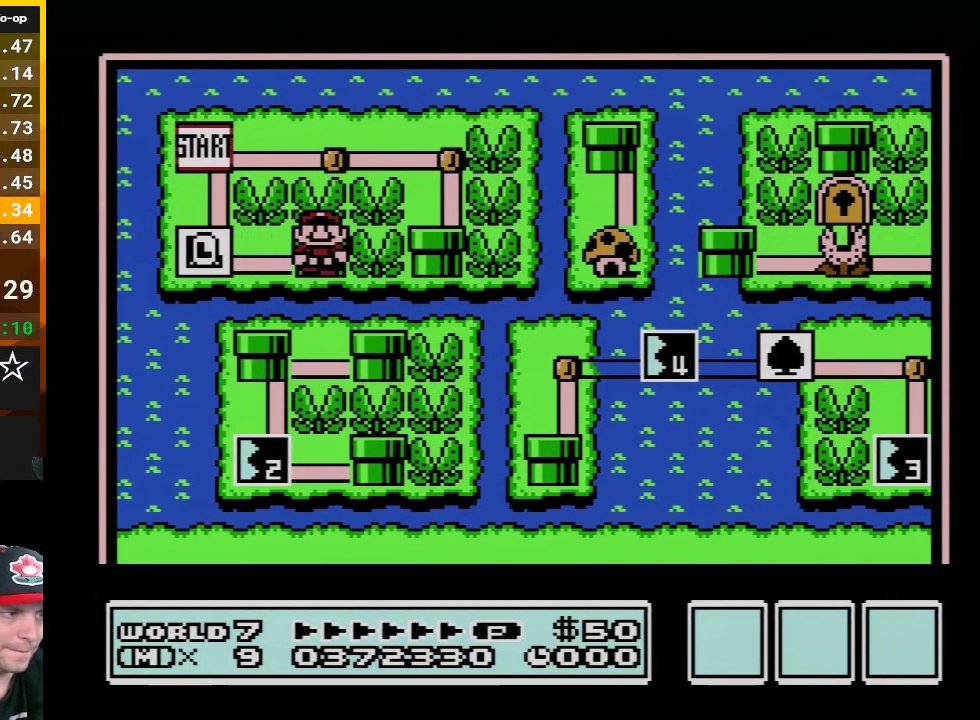
{"buttons": [], "events": []}
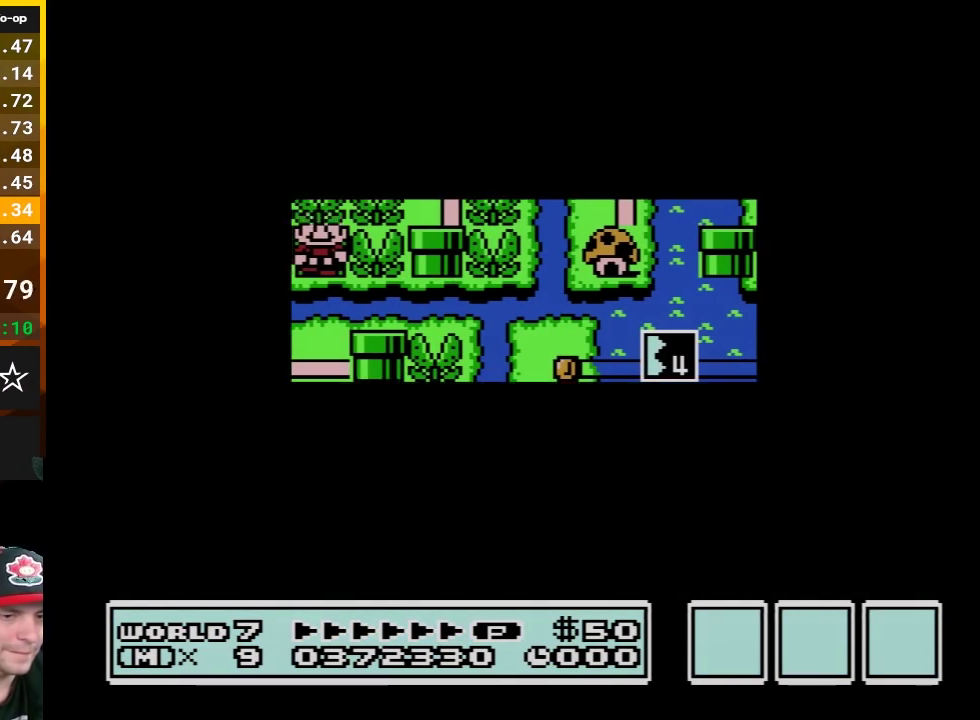
{"buttons": [], "events": []}
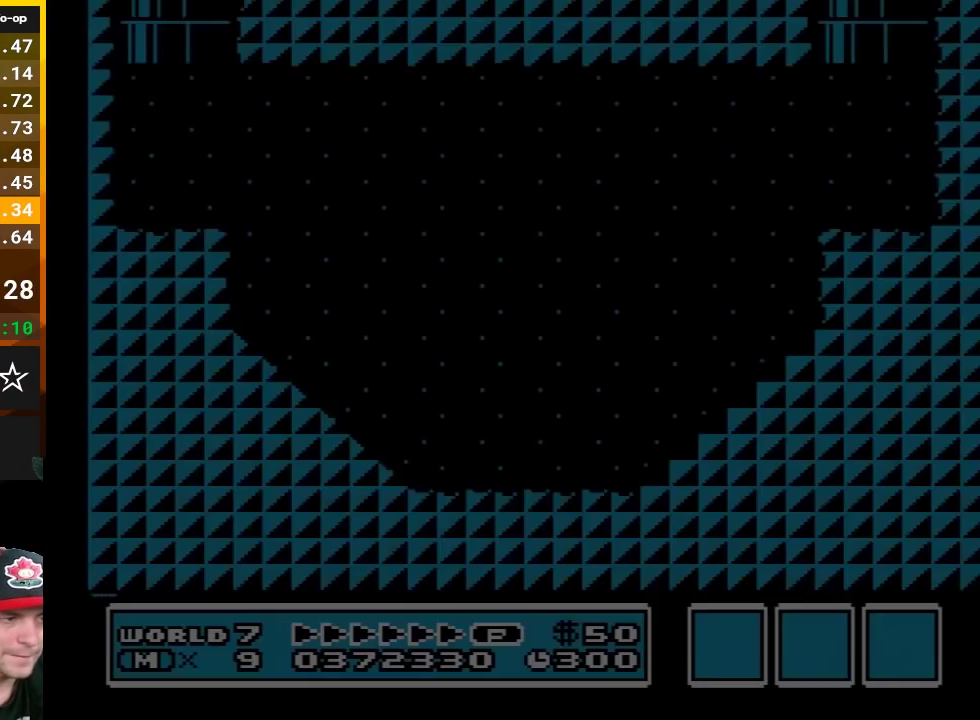
{"buttons": ["B", "DPAD_RIGHT"], "events": [[50, "B", "down"], [50, "DPAD_RIGHT", "down"]]}
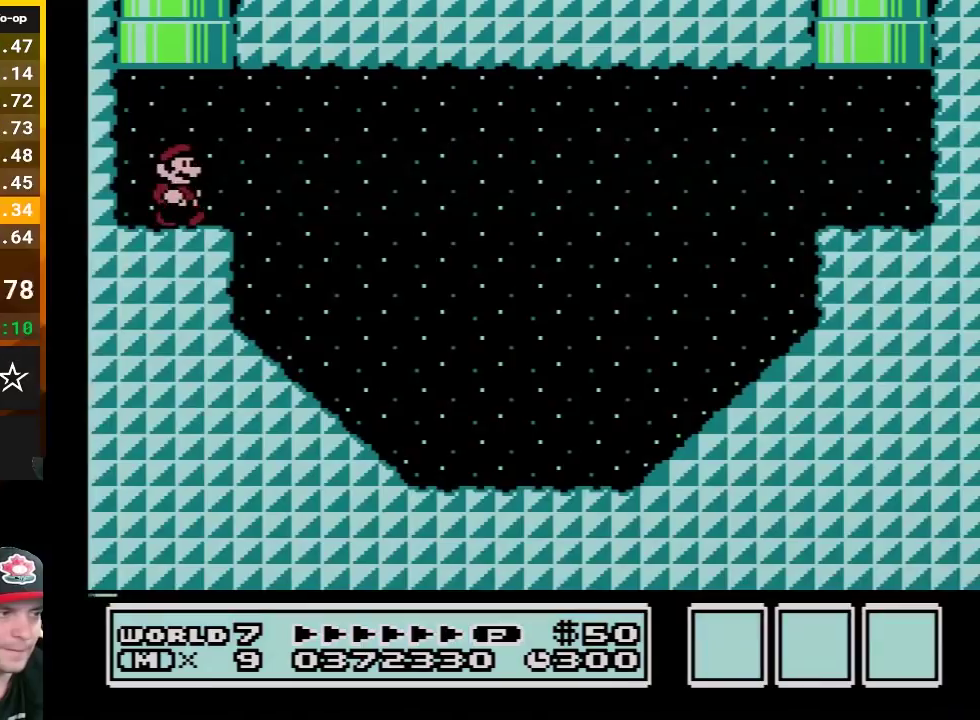
{"buttons": ["B", "DPAD_RIGHT"], "events": []}
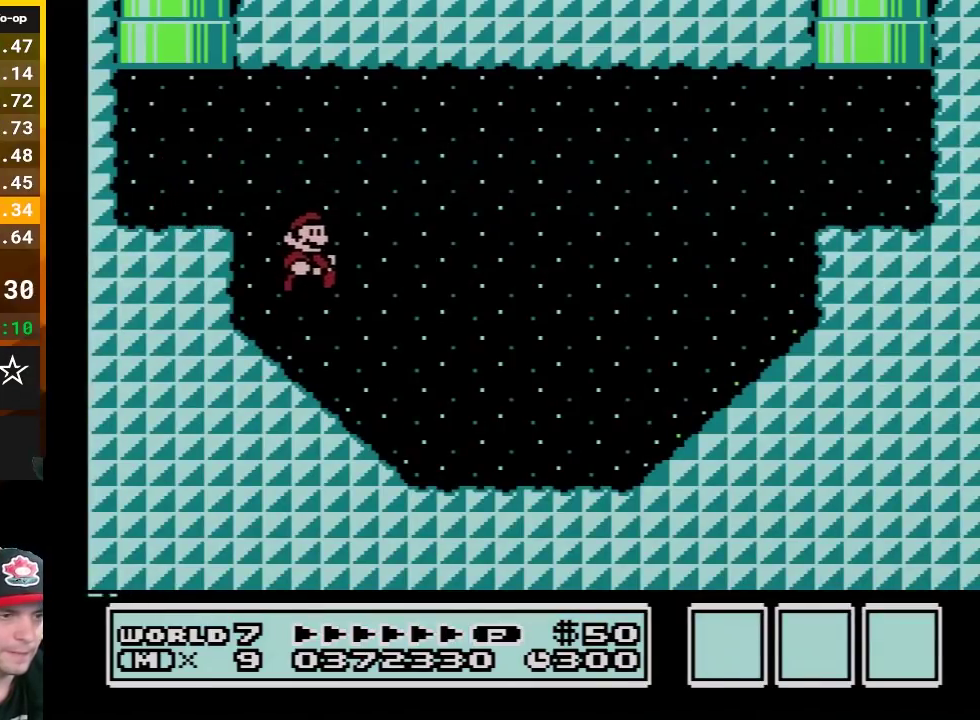
{"buttons": ["A", "B", "DPAD_RIGHT"], "events": [[367, "A", "down"]]}
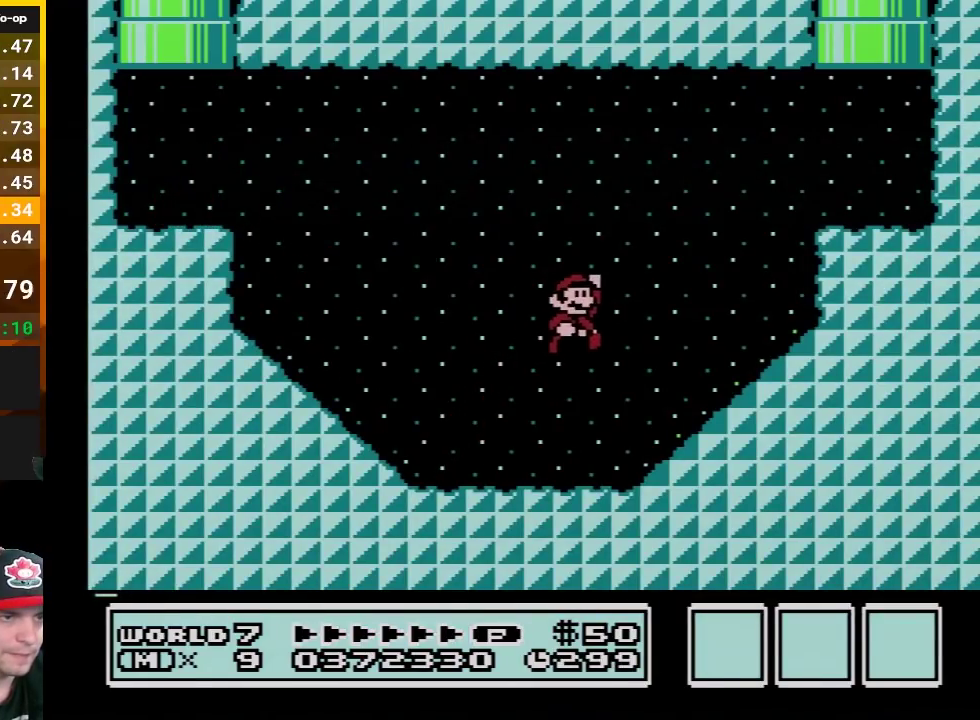
{"buttons": ["B", "DPAD_UP", "DPAD_LEFT"], "events": [[300, "A", "up"], [400, "DPAD_RIGHT", "up"], [450, "DPAD_LEFT", "down"], [483, "DPAD_UP", "down"]]}
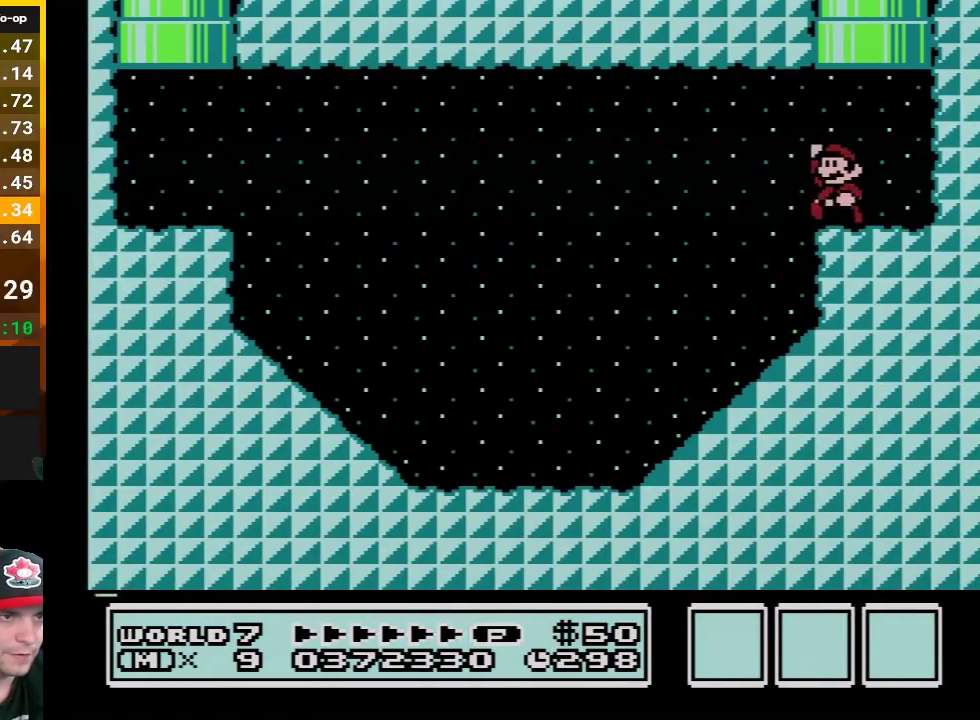
{"buttons": ["B"], "events": [[50, "A", "down"], [233, "DPAD_LEFT", "up"], [300, "DPAD_UP", "up"], [367, "A", "up"]]}
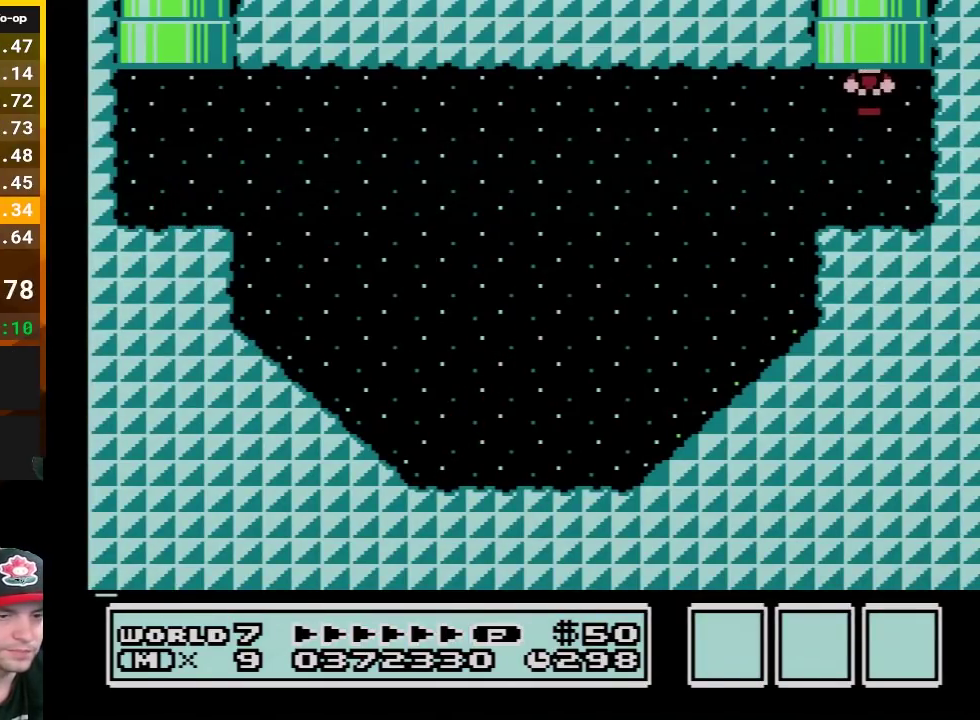
{"buttons": [], "events": [[17, "B", "up"]]}
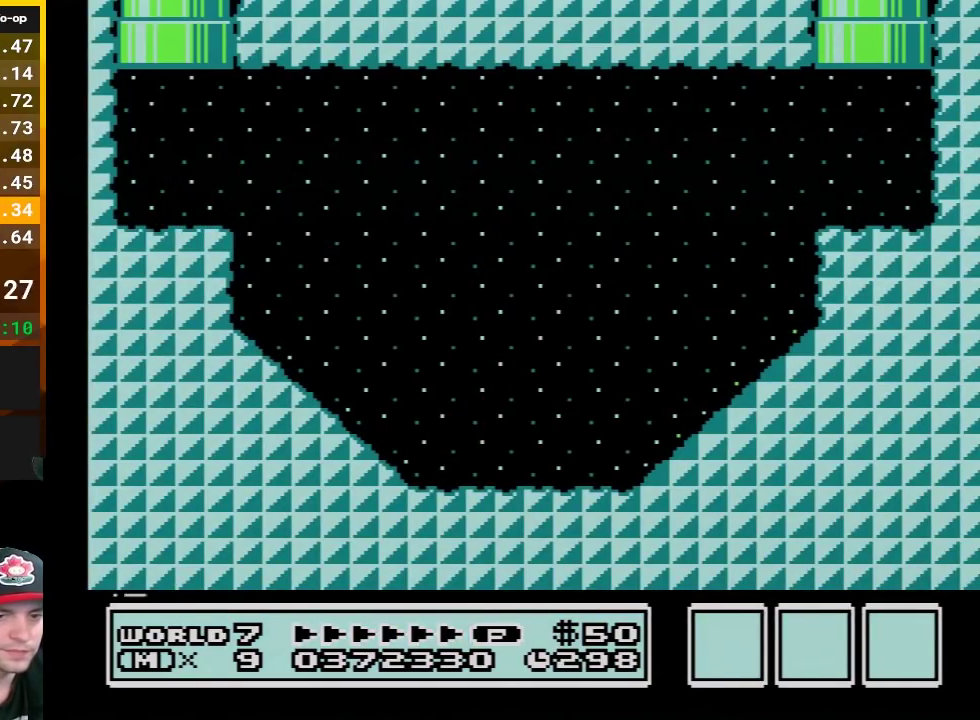
{"buttons": ["B"], "events": [[150, "B", "down"]]}
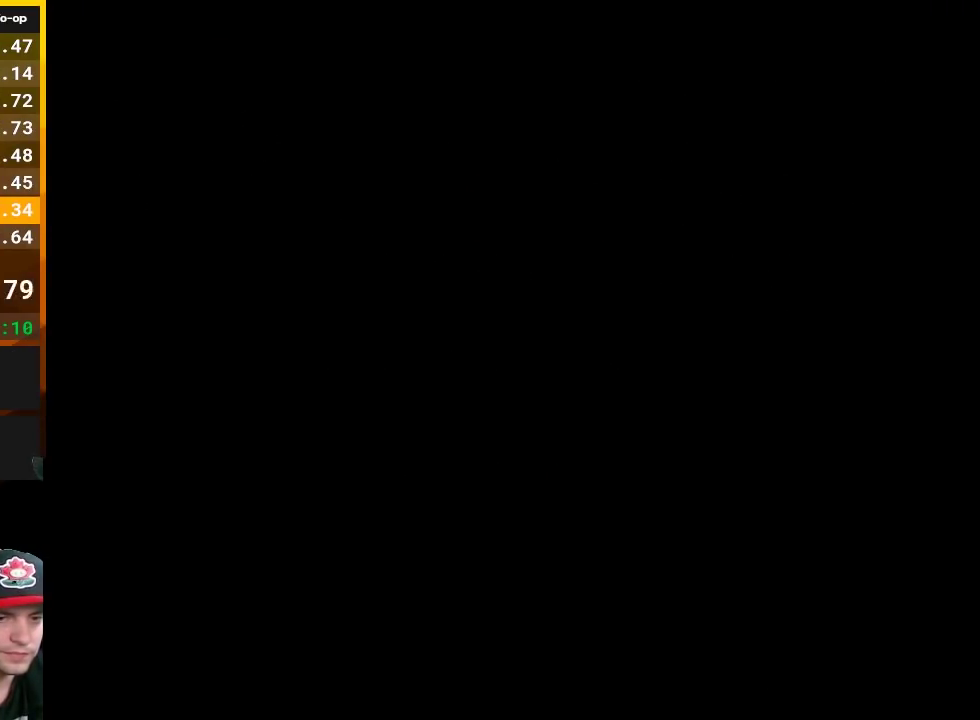
{"buttons": ["B"], "events": []}
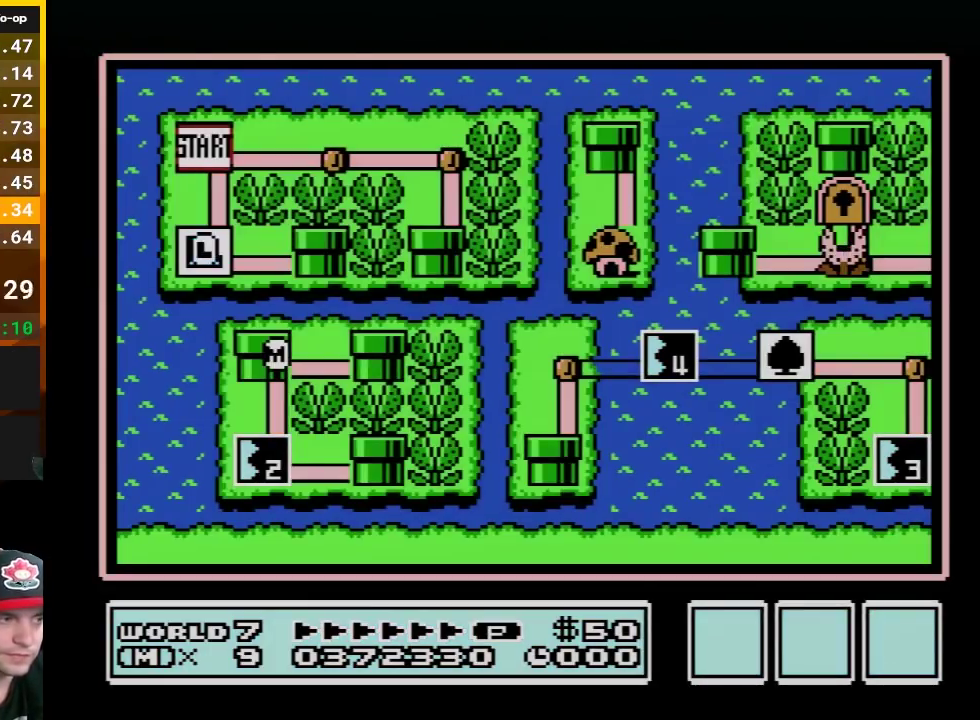
{"buttons": ["B"], "events": []}
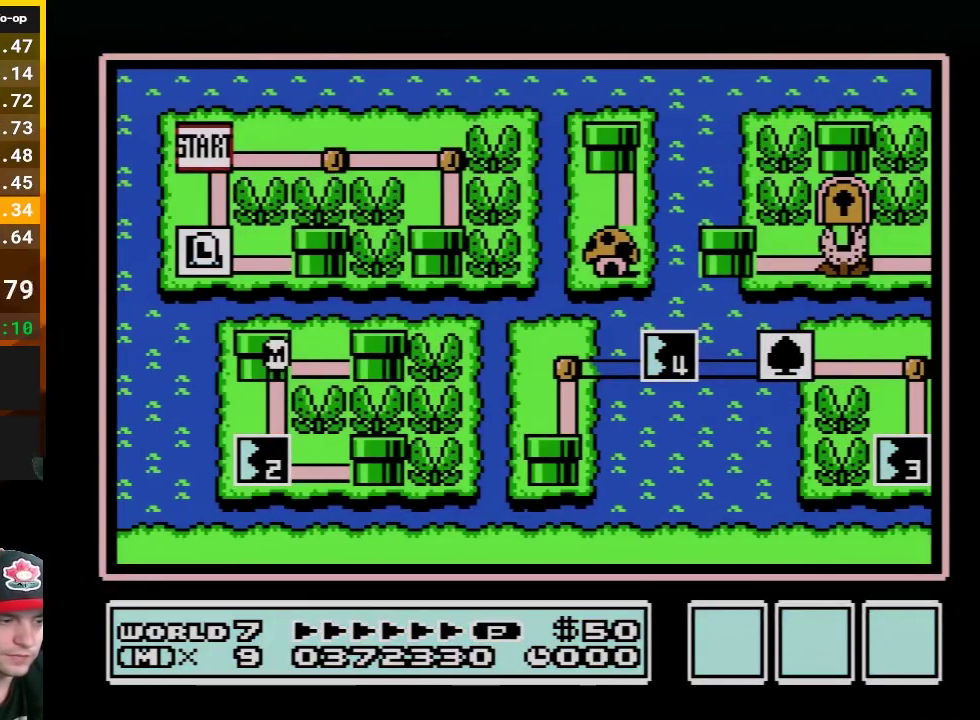
{"buttons": [], "events": [[450, "B", "up"]]}